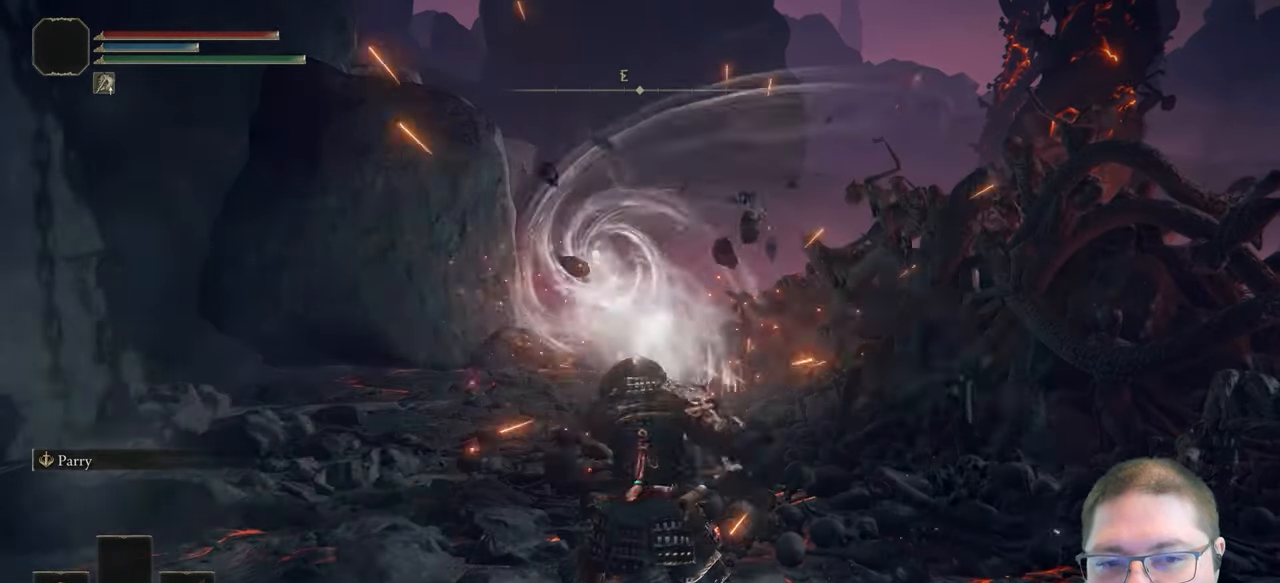
Gameplay with a controller (Xbox layout); each line is a JSON object with the inputs held at the frame after it. "events" lists button and stick changes between this image and that frame as [ms after this image, input, new state], when the widget could be followed in between.
{"buttons": ["L1", "R1"], "left_stick": "center", "right_stick": "center", "events": [[67, "R1", "down"], [167, "R1", "up"], [233, "R1", "down"], [333, "R1", "up"], [417, "R1", "down"]]}
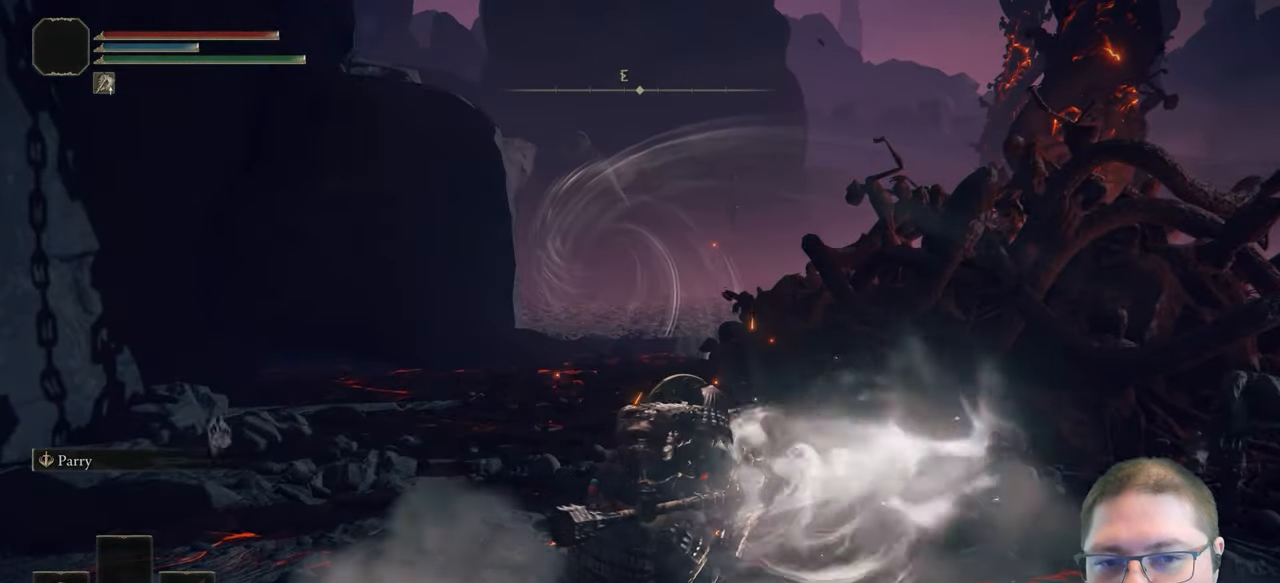
{"buttons": ["L1", "R1"], "left_stick": "center", "right_stick": "center", "events": [[17, "R1", "up"], [117, "R1", "down"], [183, "R1", "up"], [283, "R1", "down"], [383, "R1", "up"], [467, "R1", "down"]]}
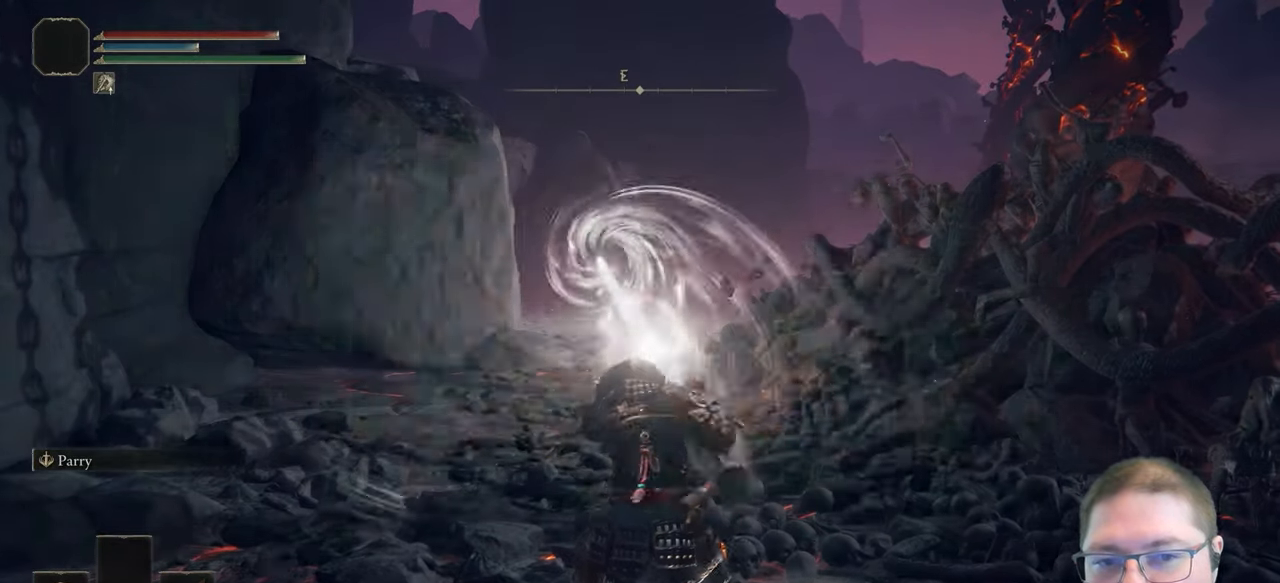
{"buttons": ["L1"], "left_stick": "center", "right_stick": "center", "events": [[67, "R1", "up"], [150, "R1", "down"], [250, "R1", "up"], [350, "R1", "down"], [433, "R1", "up"]]}
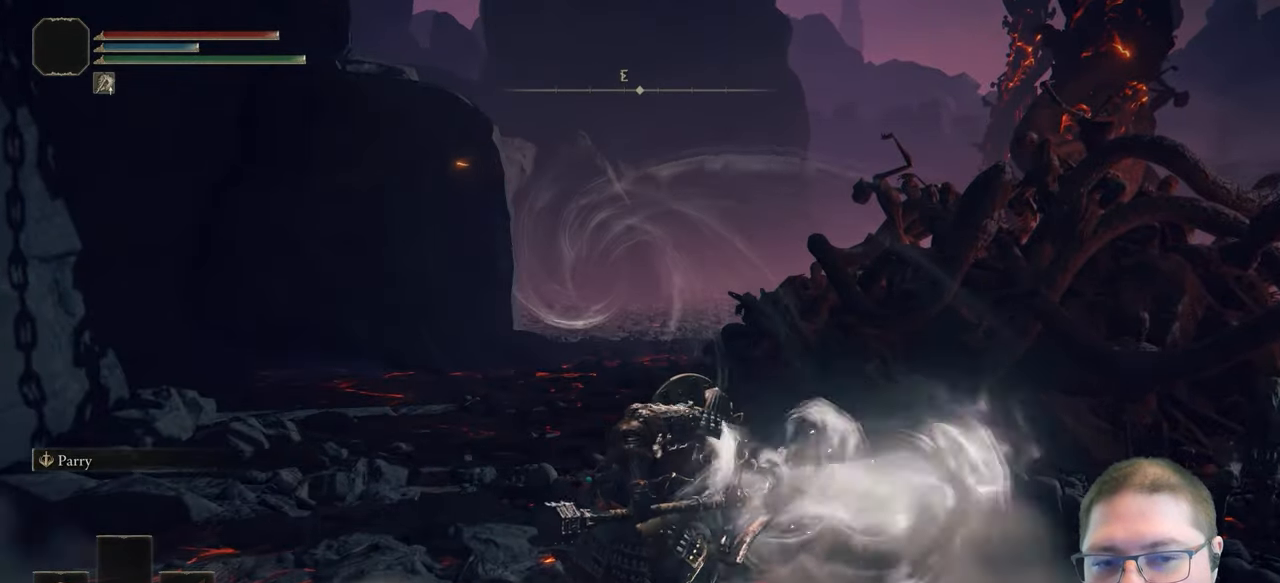
{"buttons": ["L1"], "left_stick": "center", "right_stick": "center", "events": [[33, "R1", "down"], [133, "R1", "up"], [217, "R1", "down"], [300, "R1", "up"], [400, "R1", "down"], [483, "R1", "up"]]}
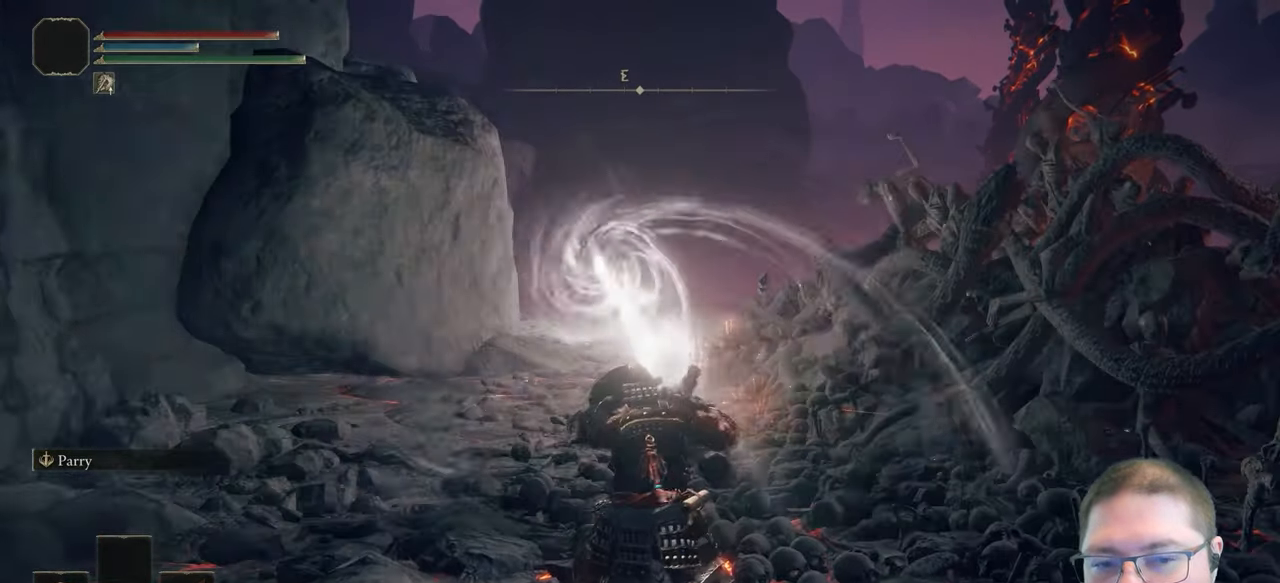
{"buttons": ["L1", "R1"], "left_stick": "center", "right_stick": "center", "events": [[67, "R1", "down"], [167, "R1", "up"], [267, "R1", "down"], [367, "R1", "up"], [433, "R1", "down"]]}
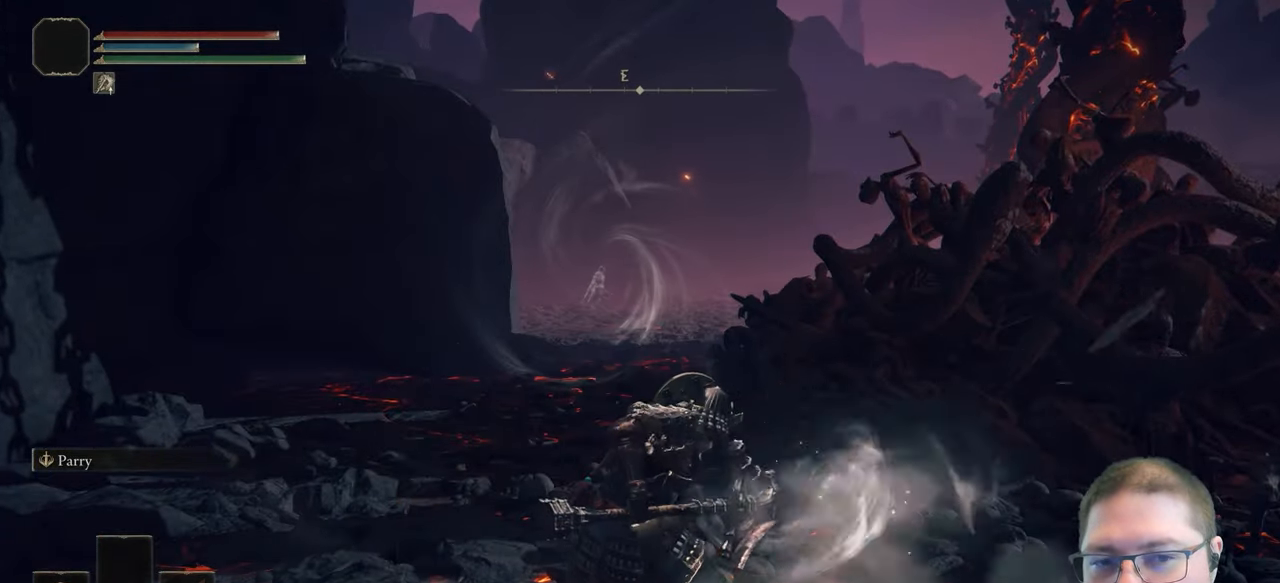
{"buttons": ["L1", "R1"], "left_stick": "center", "right_stick": "center", "events": [[67, "R1", "up"], [117, "R1", "down"], [233, "R1", "up"], [317, "R1", "down"], [417, "R1", "up"], [500, "R1", "down"]]}
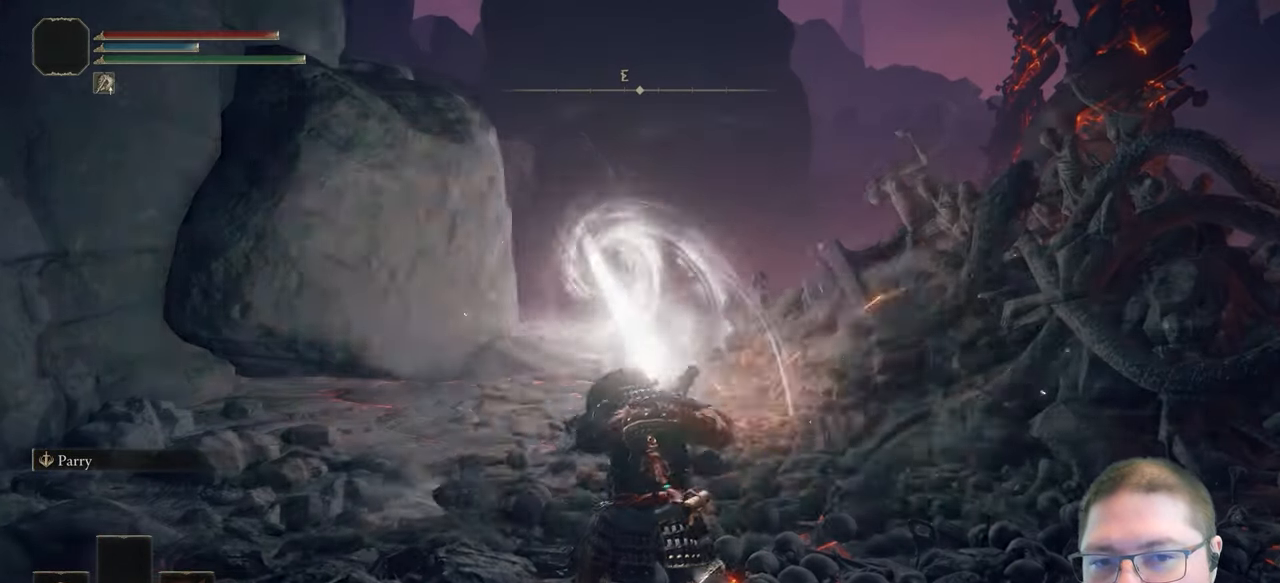
{"buttons": ["L1"], "left_stick": "center", "right_stick": "center", "events": [[117, "R1", "up"], [183, "R1", "down"], [300, "R1", "up"], [367, "R1", "down"], [483, "R1", "up"]]}
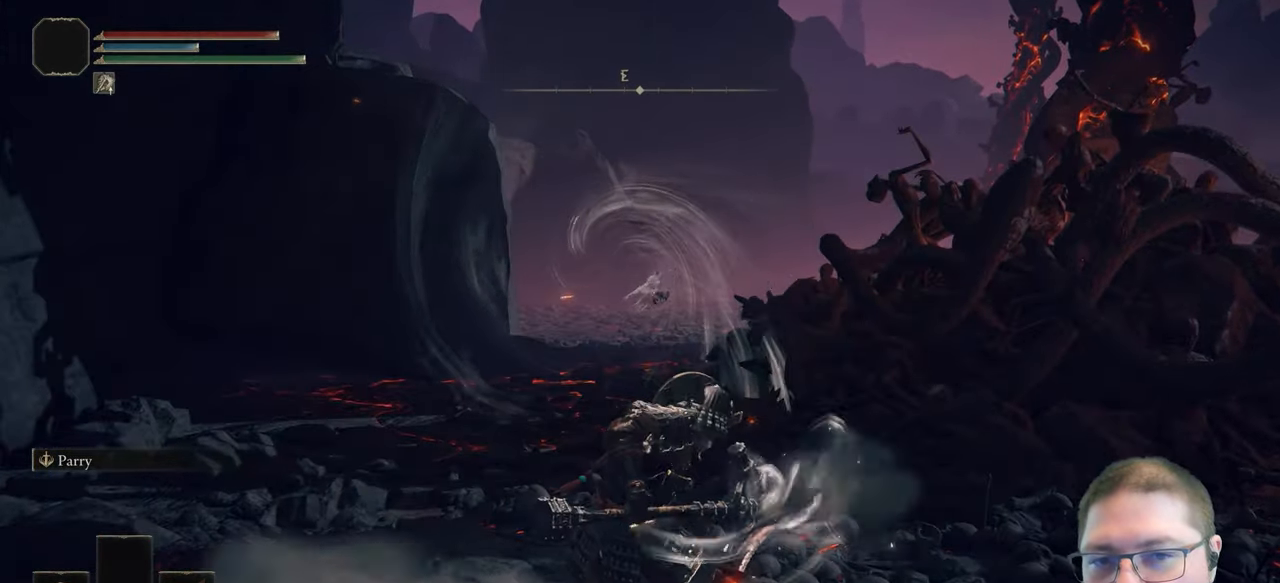
{"buttons": [], "left_stick": "center", "right_stick": "center", "events": [[450, "L1", "up"]]}
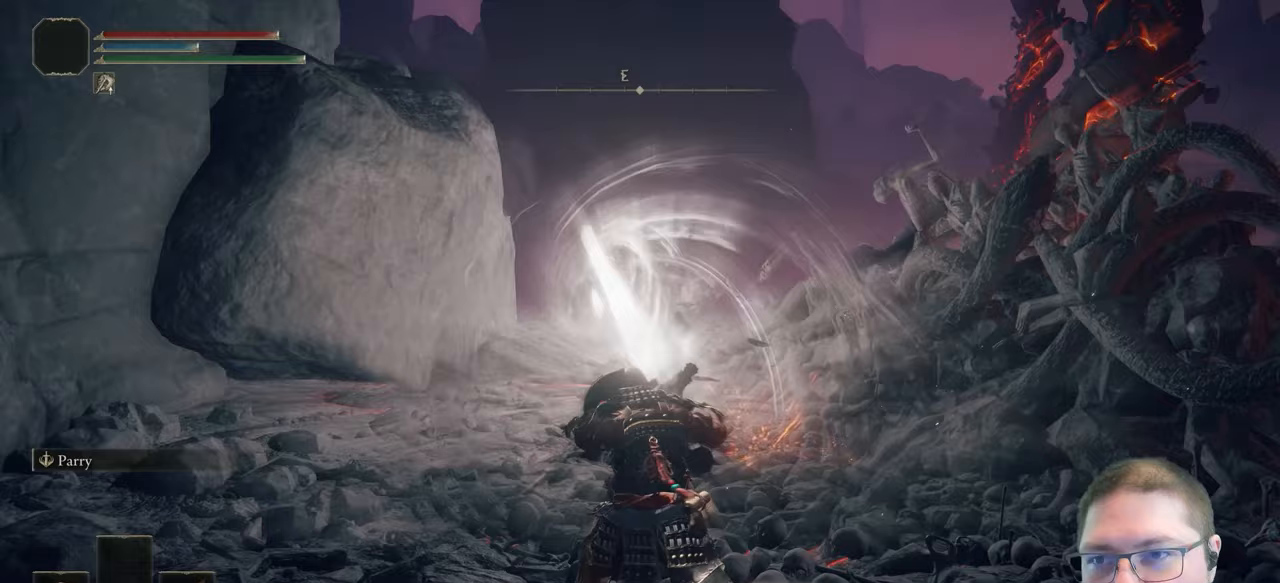
{"buttons": [], "left_stick": "down-right", "right_stick": "right", "events": [[317, "left_stick", "down-right"], [317, "right_stick", "right"]]}
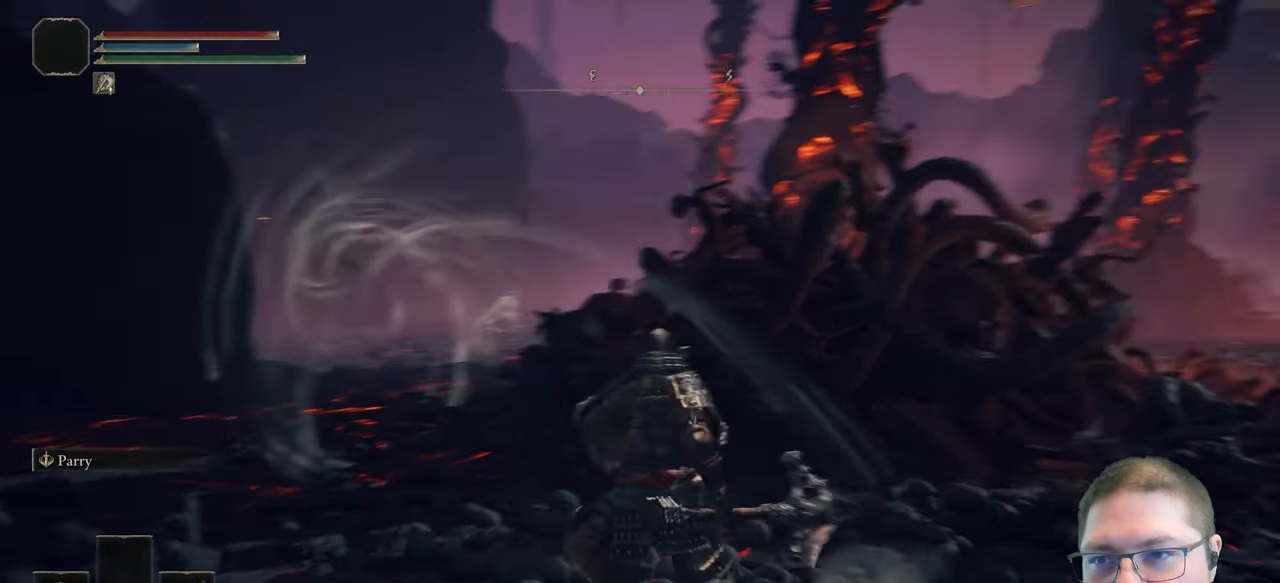
{"buttons": [], "left_stick": "up", "right_stick": "center"}
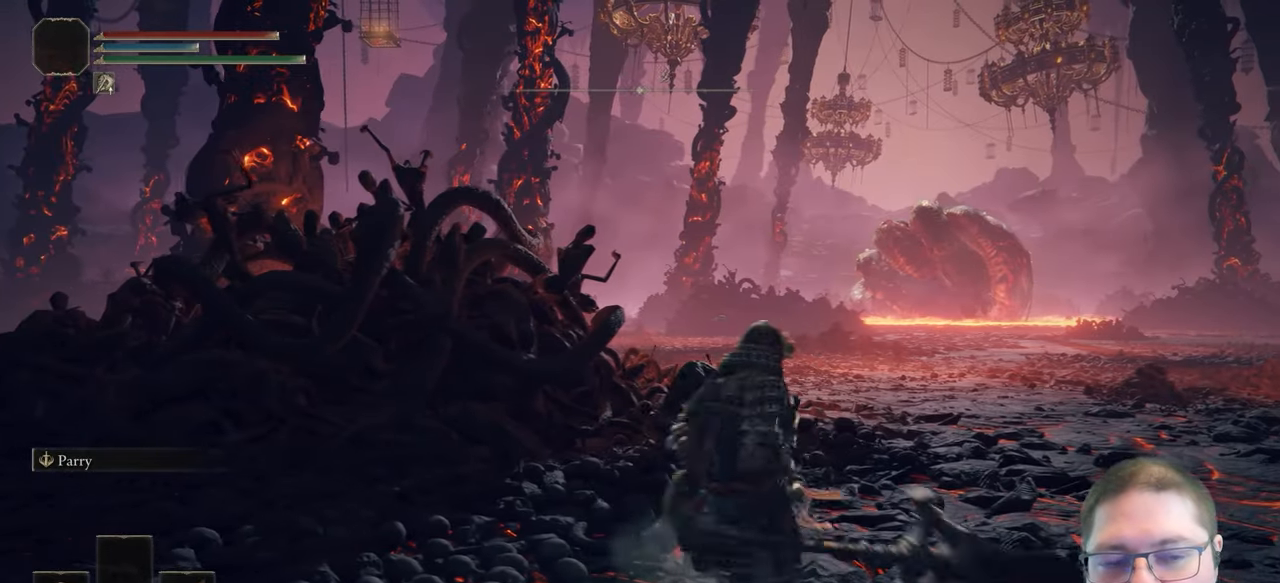
{"buttons": [], "left_stick": "center", "right_stick": "down-right"}
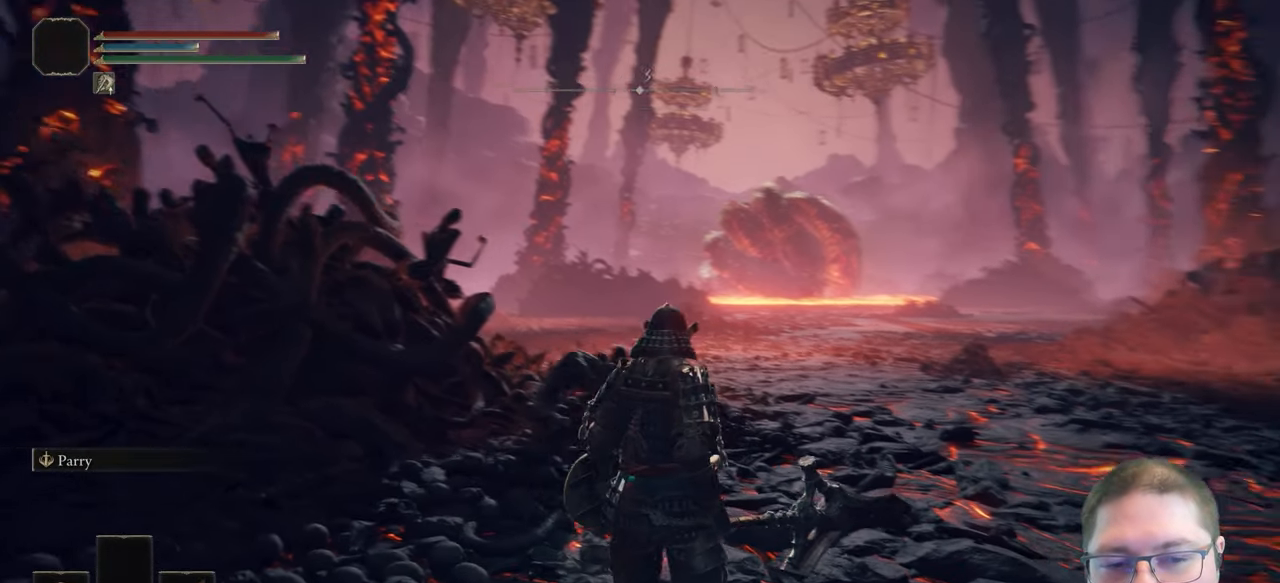
{"buttons": [], "left_stick": "center", "right_stick": "center", "events": [[150, "right_stick", "center"]]}
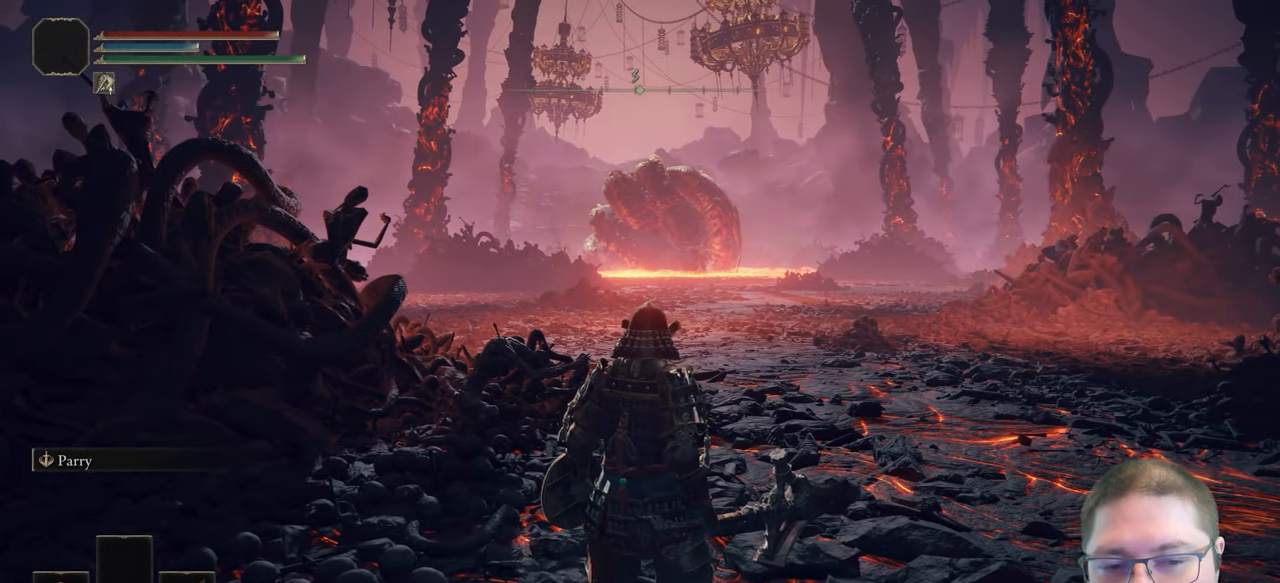
{"buttons": [], "left_stick": "center", "right_stick": "center", "events": [[133, "left_stick", "up"], [300, "left_stick", "center"]]}
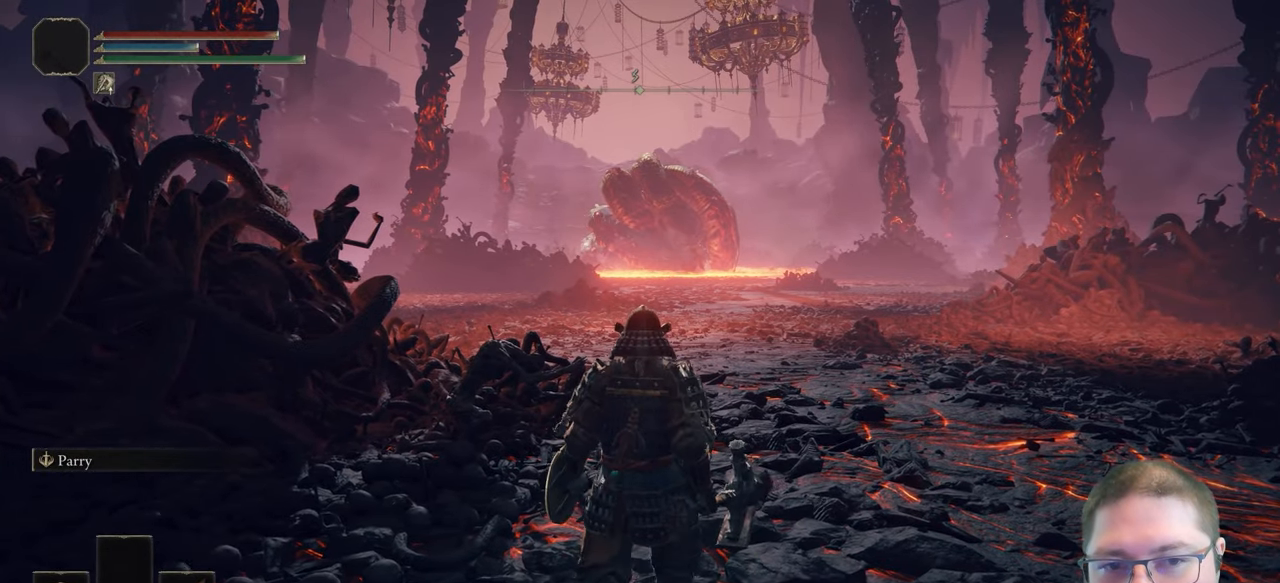
{"buttons": [], "left_stick": "center", "right_stick": "center", "events": []}
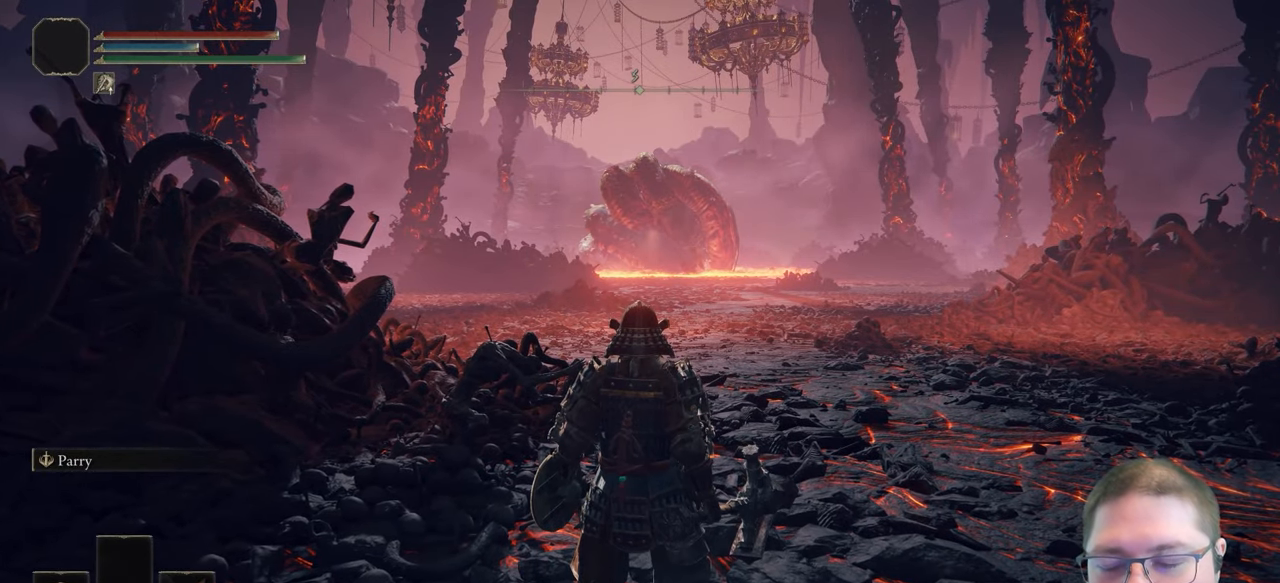
{"buttons": [], "left_stick": "center", "right_stick": "center", "events": []}
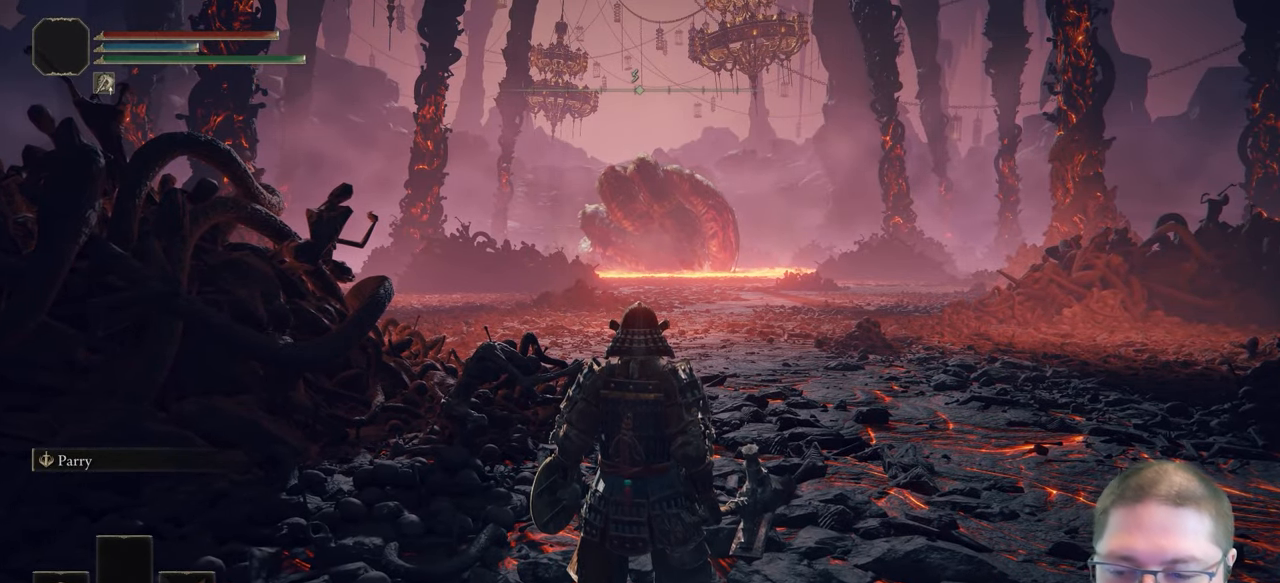
{"buttons": [], "left_stick": "center", "right_stick": "center", "events": []}
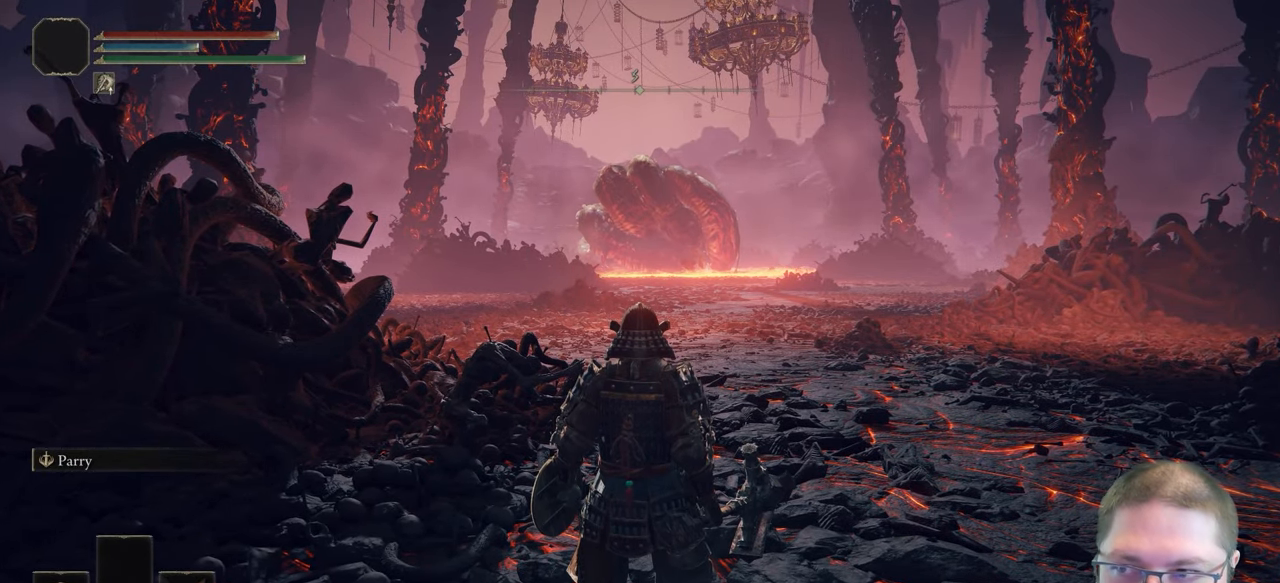
{"buttons": [], "left_stick": "center", "right_stick": "center", "events": []}
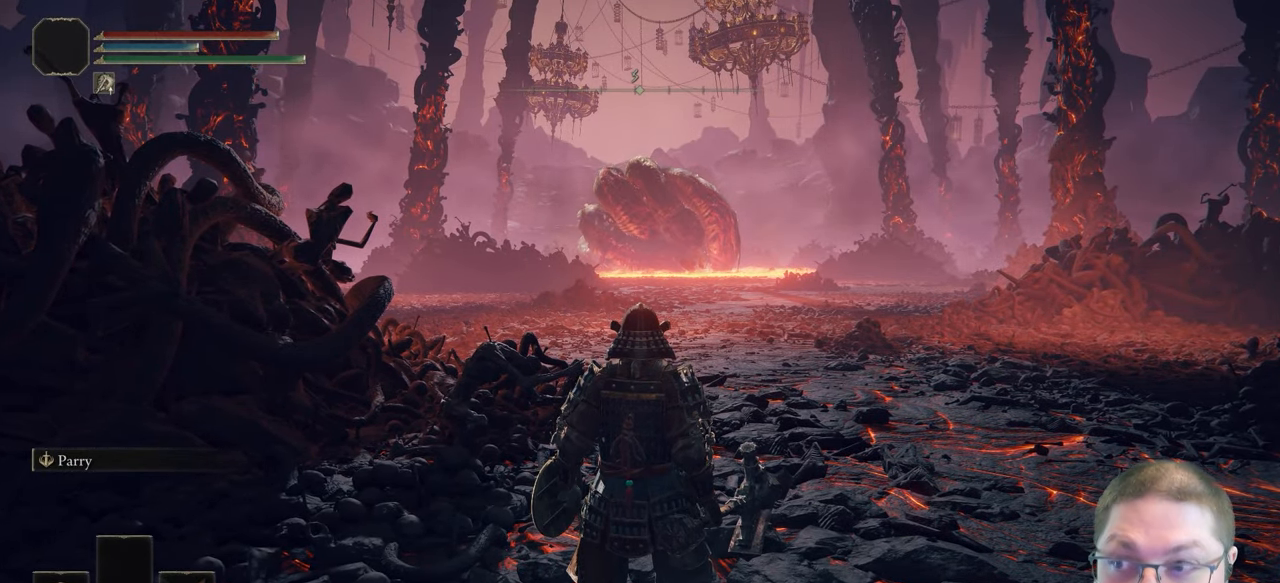
{"buttons": [], "left_stick": "center", "right_stick": "center", "events": [[233, "right_stick", "up"], [383, "right_stick", "center"]]}
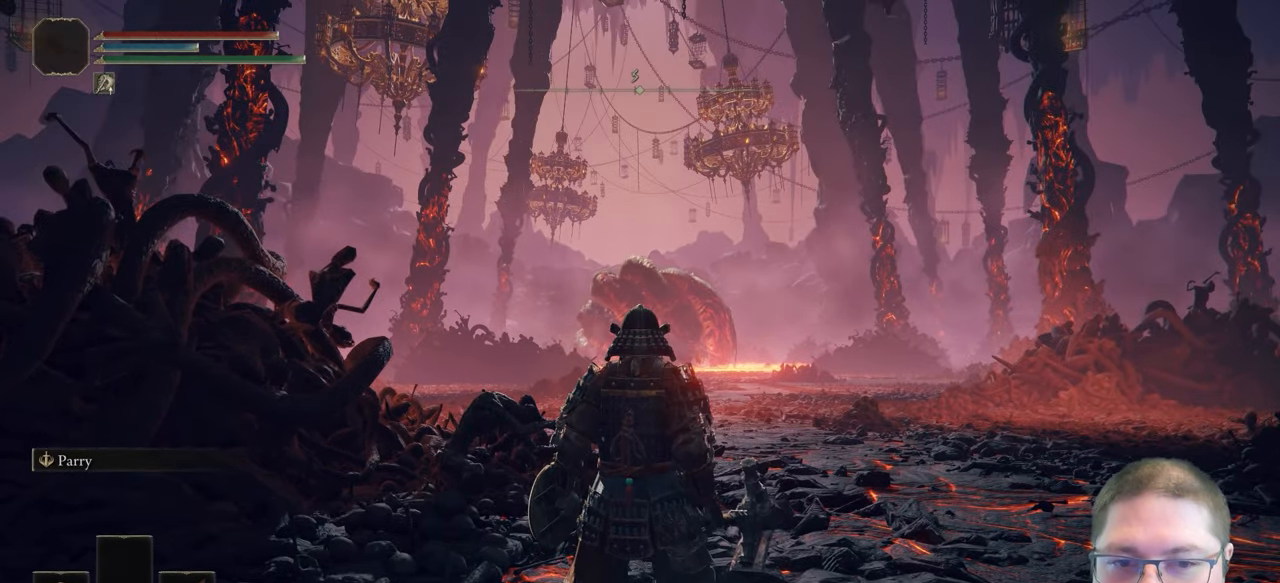
{"buttons": [], "left_stick": "center", "right_stick": "center", "events": []}
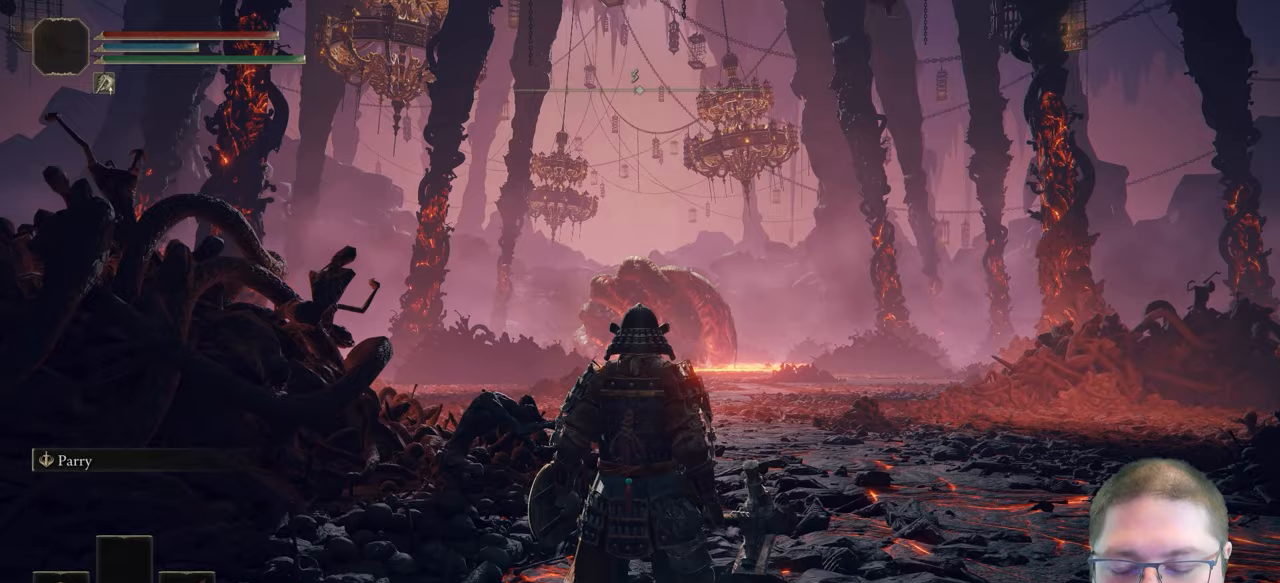
{"buttons": [], "left_stick": "center", "right_stick": "center", "events": [[83, "right_stick", "down"], [283, "right_stick", "center"]]}
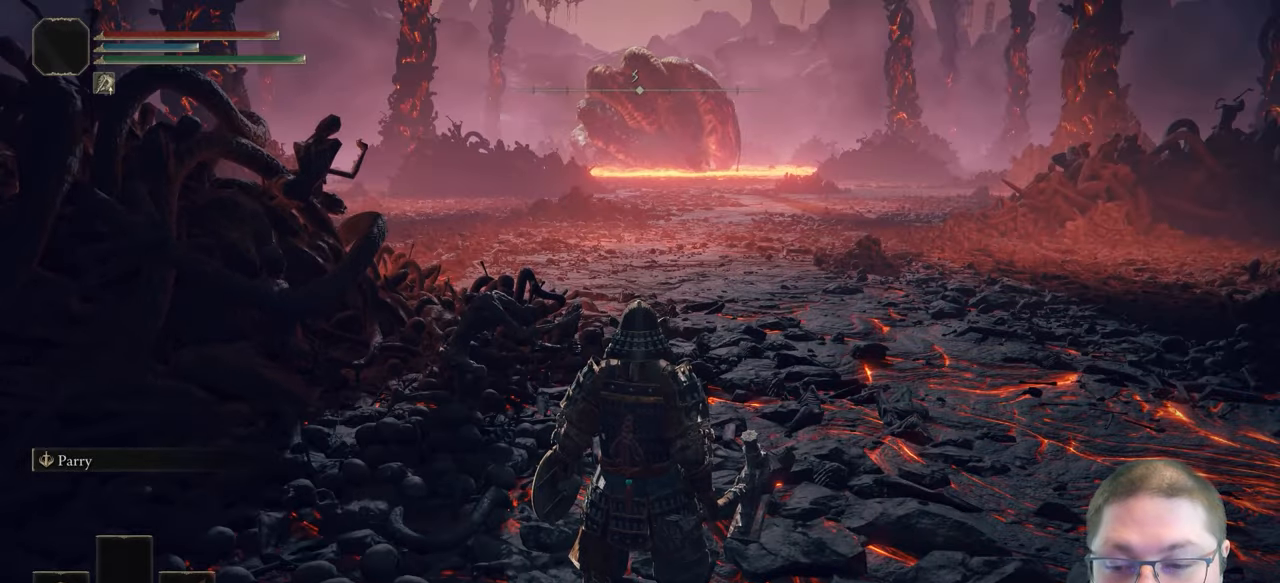
{"buttons": [], "left_stick": "center", "right_stick": "center", "events": []}
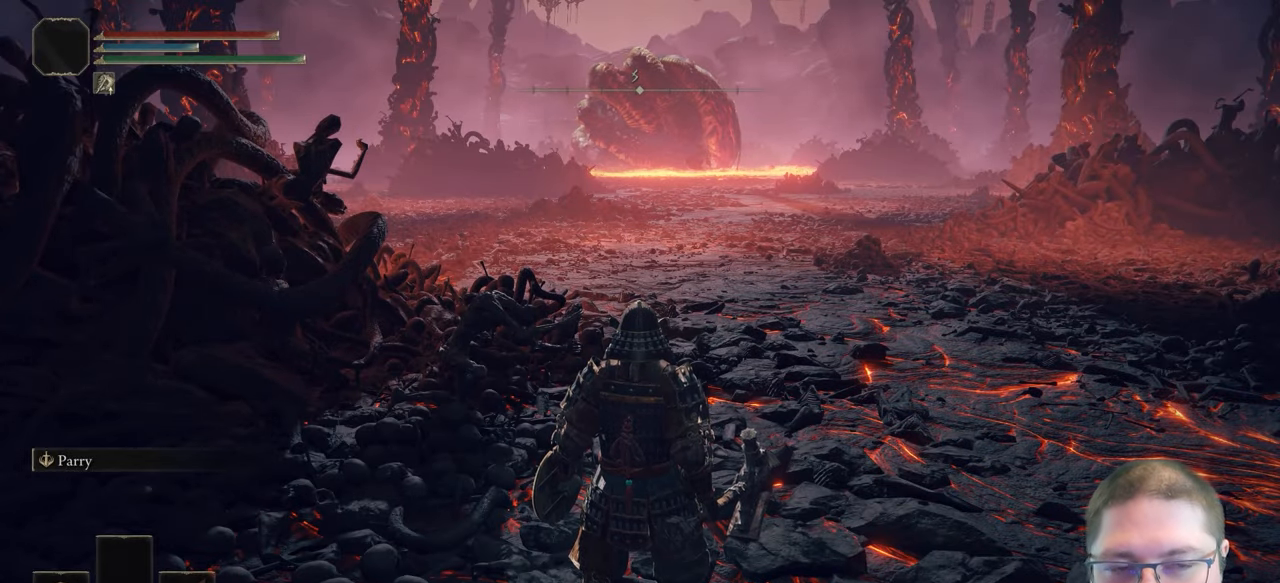
{"buttons": [], "left_stick": "center", "right_stick": "center", "events": [[333, "START", "down"], [483, "START", "up"]]}
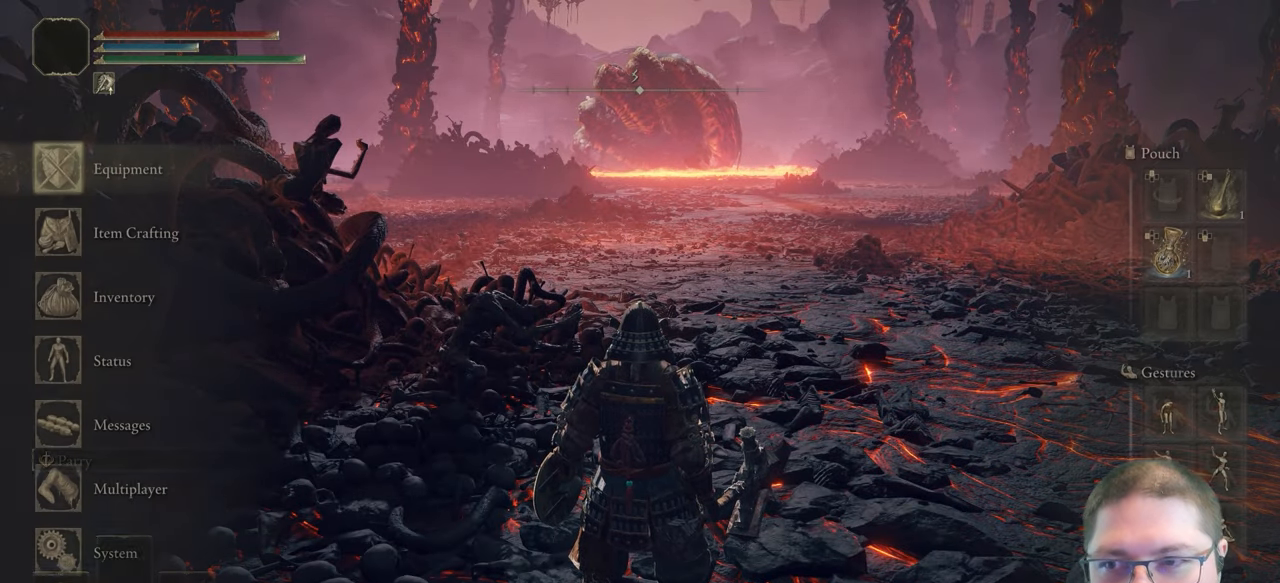
{"buttons": ["B"], "left_stick": "center", "right_stick": "center", "events": [[417, "B", "down"]]}
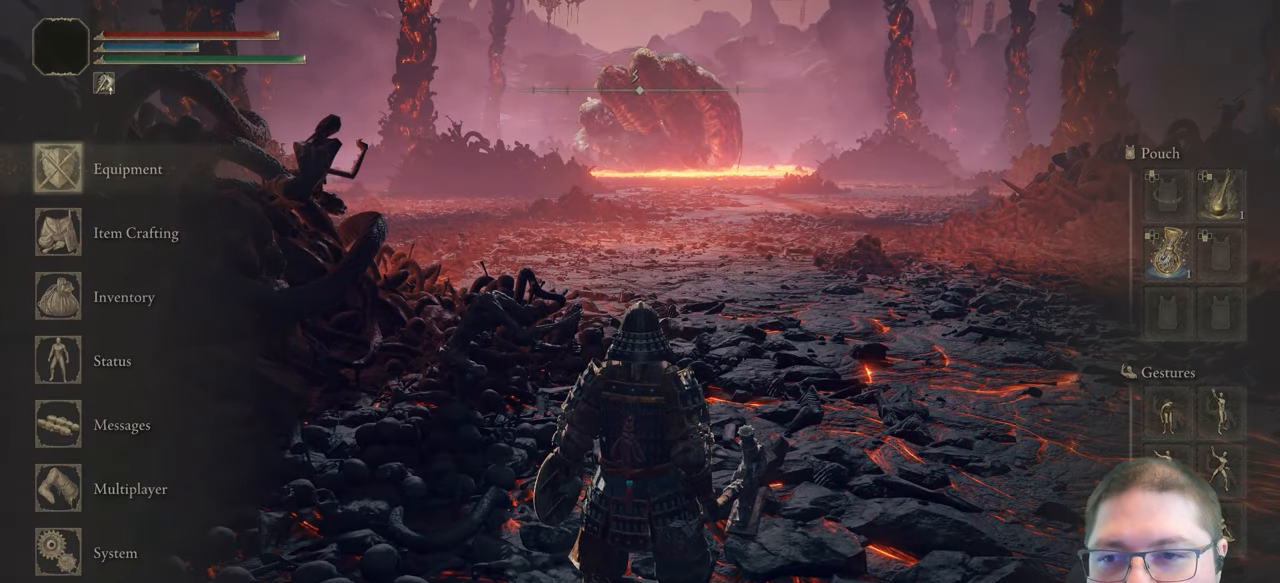
{"buttons": [], "left_stick": "center", "right_stick": "center", "events": [[17, "B", "up"]]}
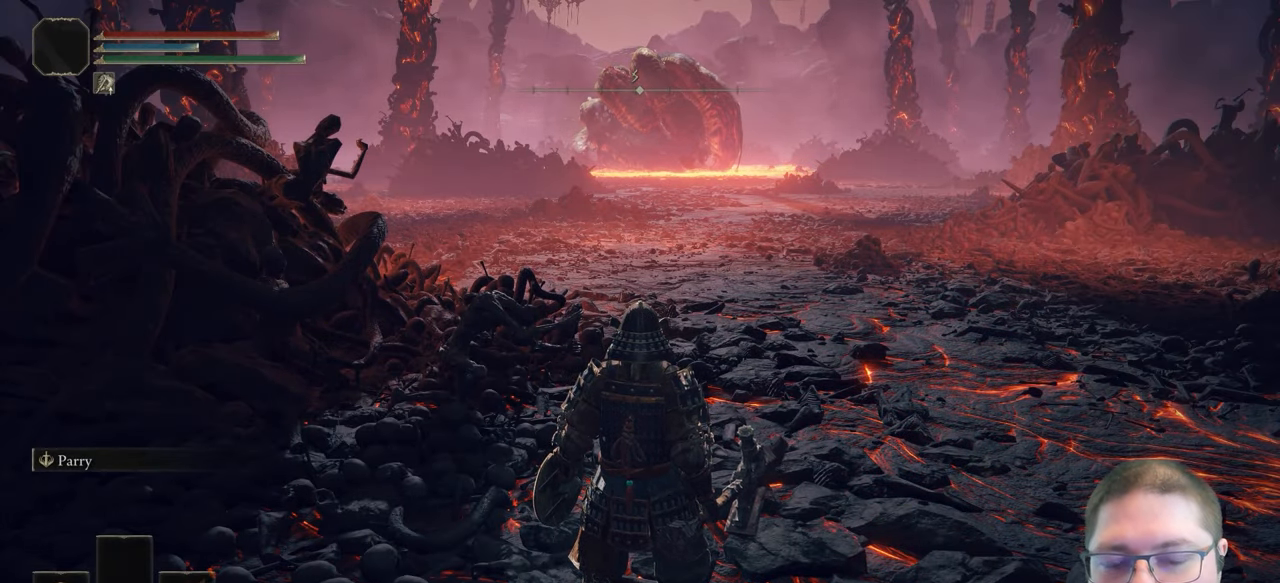
{"buttons": [], "left_stick": "center", "right_stick": "center", "events": [[383, "DPAD_RIGHT", "down"], [483, "DPAD_RIGHT", "up"]]}
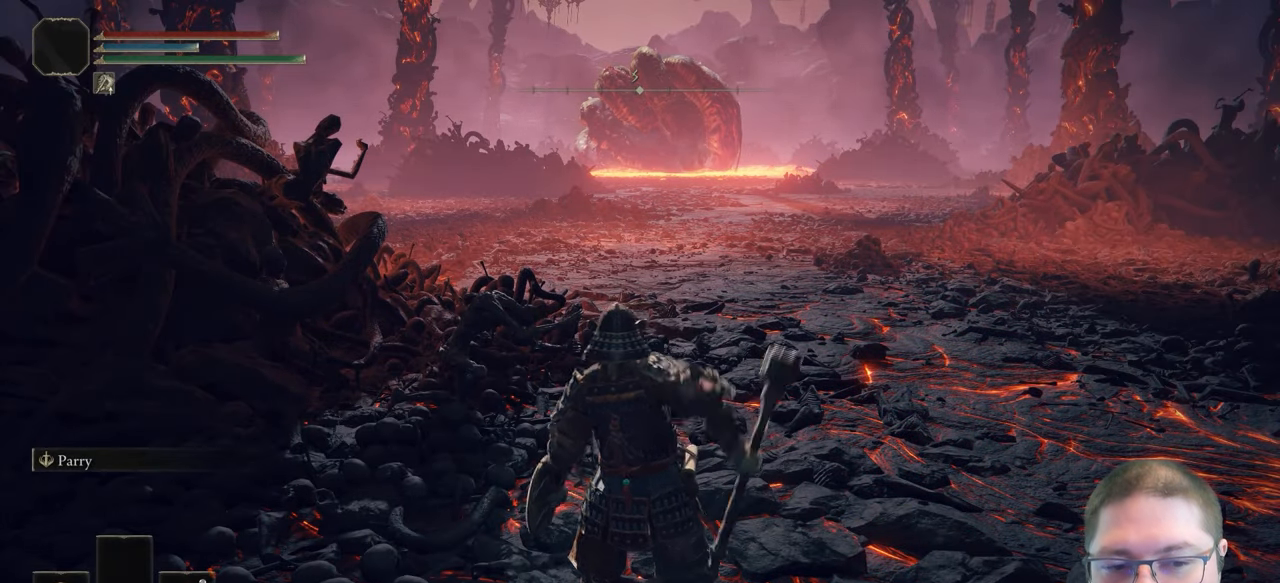
{"buttons": [], "left_stick": "center", "right_stick": "center", "events": []}
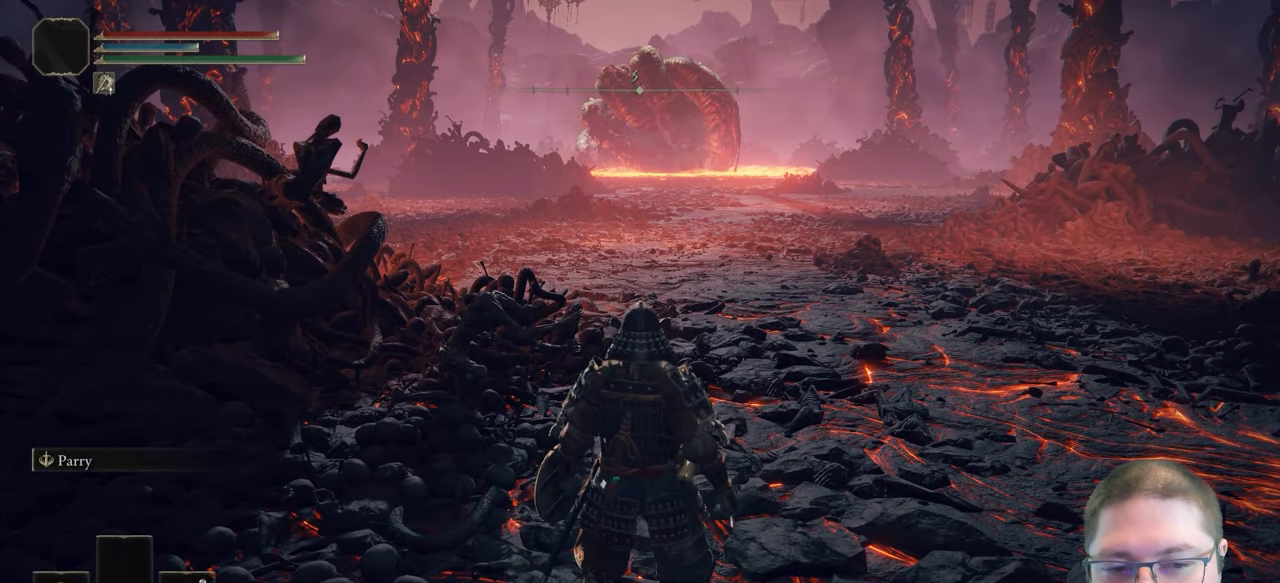
{"buttons": ["Y", "R1"], "left_stick": "up", "right_stick": "center", "events": [[300, "left_stick", "up"], [367, "Y", "down"], [483, "R1", "down"]]}
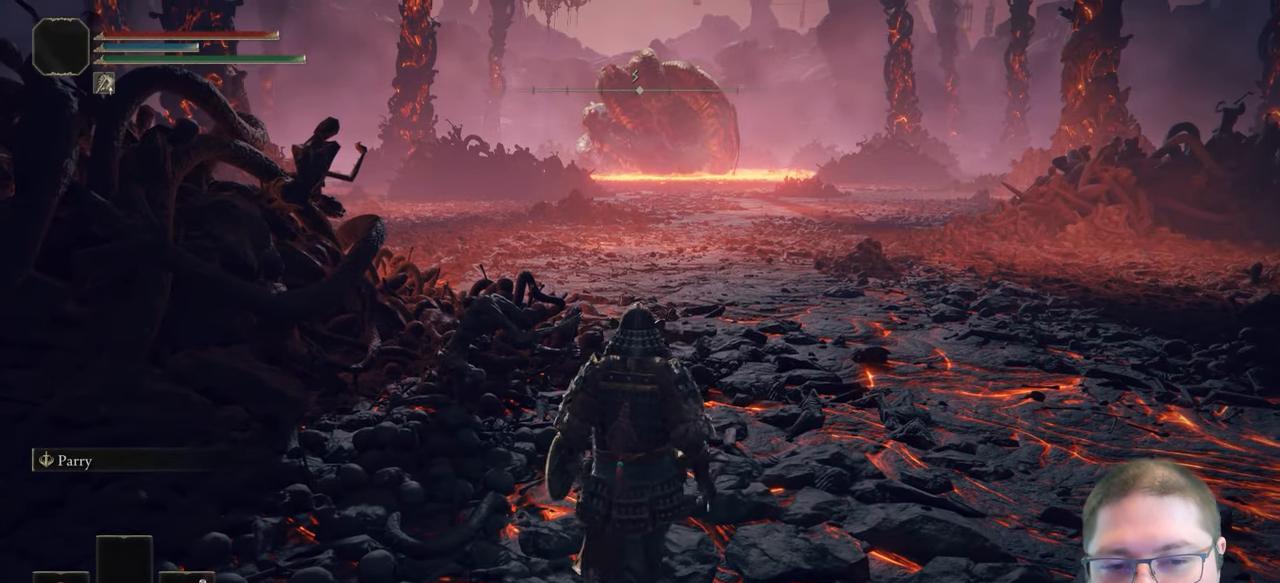
{"buttons": ["B"], "left_stick": "up", "right_stick": "center", "events": [[150, "R1", "up"], [217, "Y", "up"], [367, "B", "down"]]}